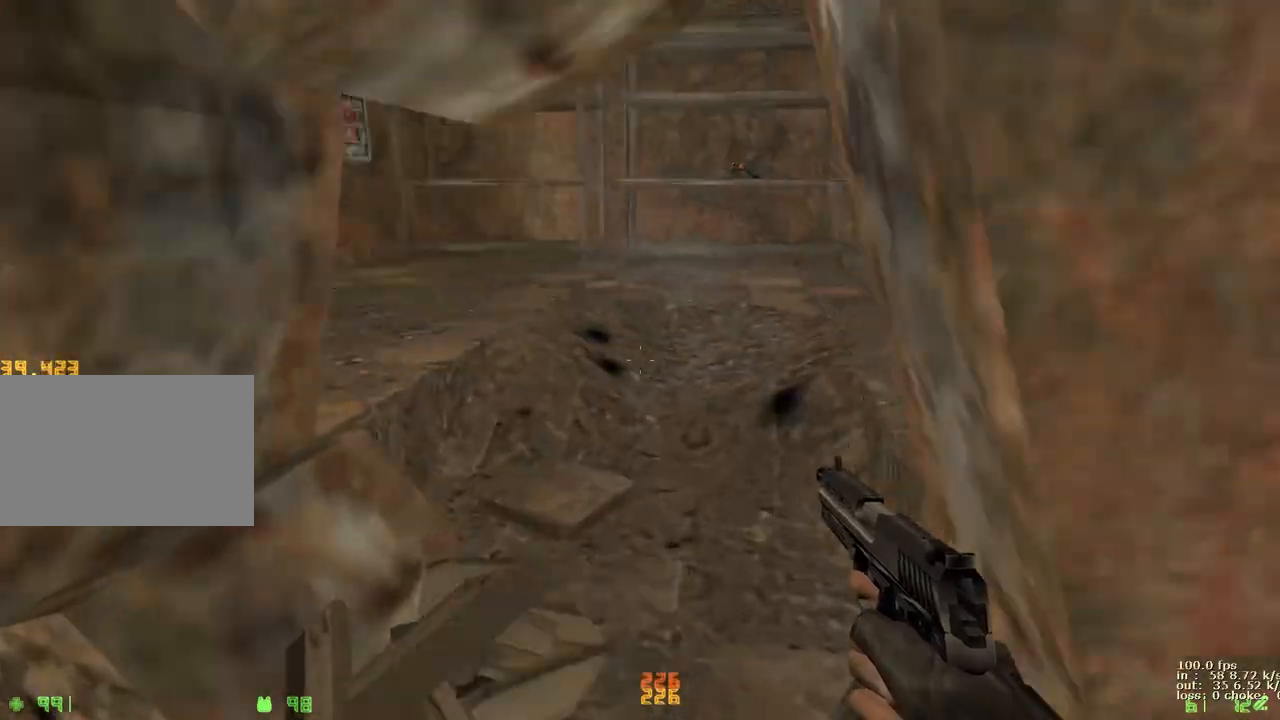
Gameplay with keyboard and mouse; each line is a JSON object with the keys held at the frame after it. "events" lists presses ("down") and releases ("up") of "1", "2", "3", "4", "5", "a", "alt", "b", "c", "caps_lock", "ctrl", "d", "e", "f", "g", "q", "r", "s", "shift", "space", "t", "tab", "v", "w", "x" and "z" between this image and that frame as [ms after this image, input, new state], when the widget could be followed in between. No other keys are recorded. Mouse buttons are not recorded. Not read: mouse_move.
{"keys": [], "events": [[50, "a", "up"], [333, "w", "up"], [383, "b", "down"], [433, "ctrl", "up"], [467, "b", "up"]]}
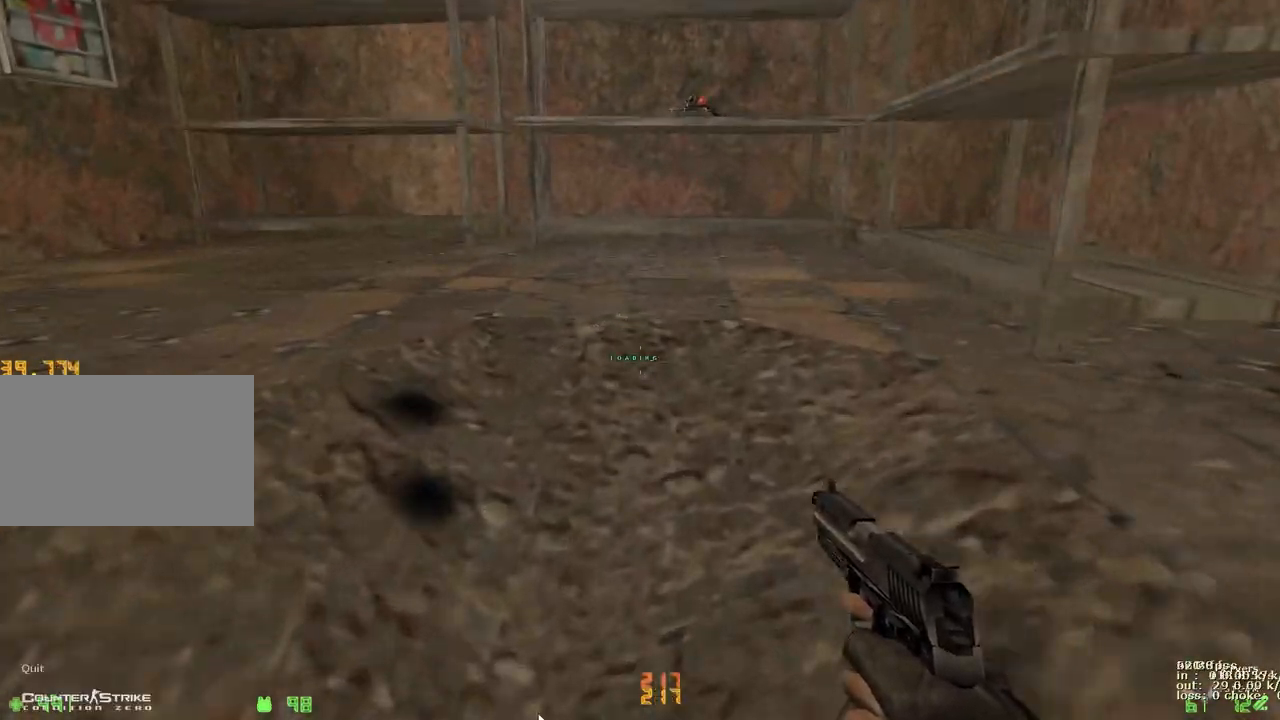
{"keys": ["w"]}
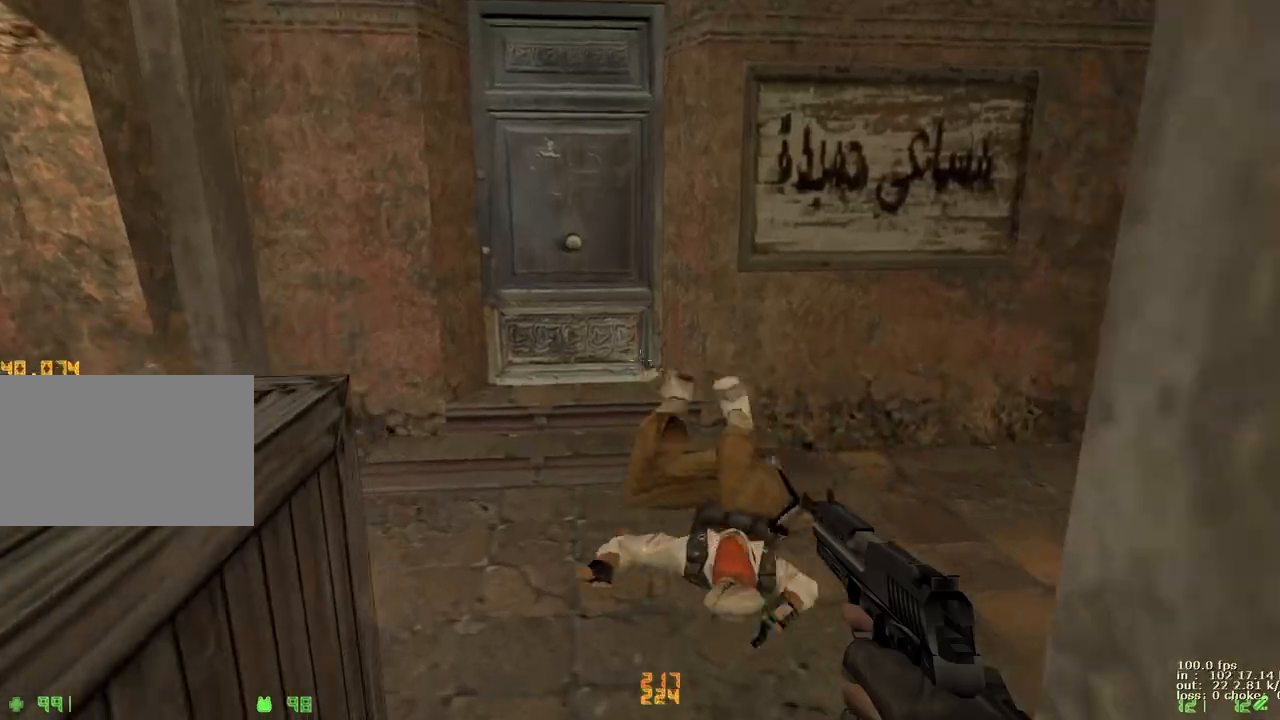
{"keys": ["d", "w"], "events": [[217, "a", "down"], [317, "a", "up"], [367, "d", "down"]]}
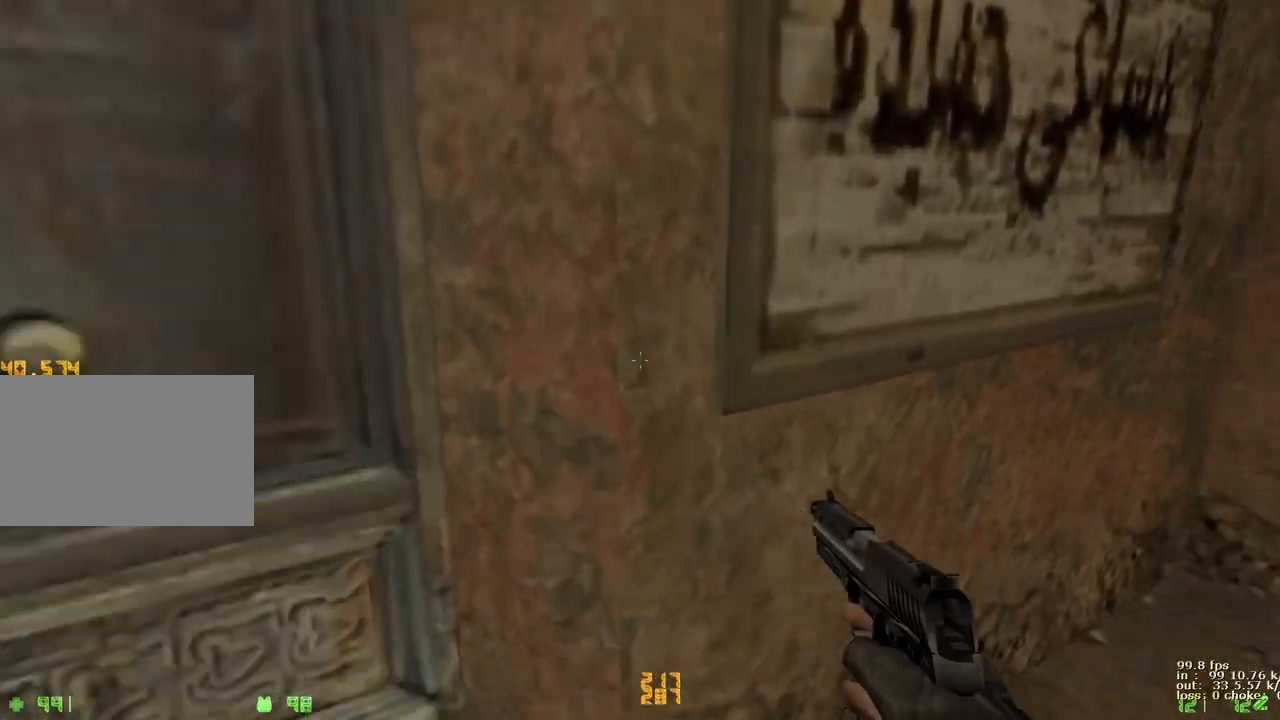
{"keys": ["a", "d", "w"], "events": [[467, "a", "down"]]}
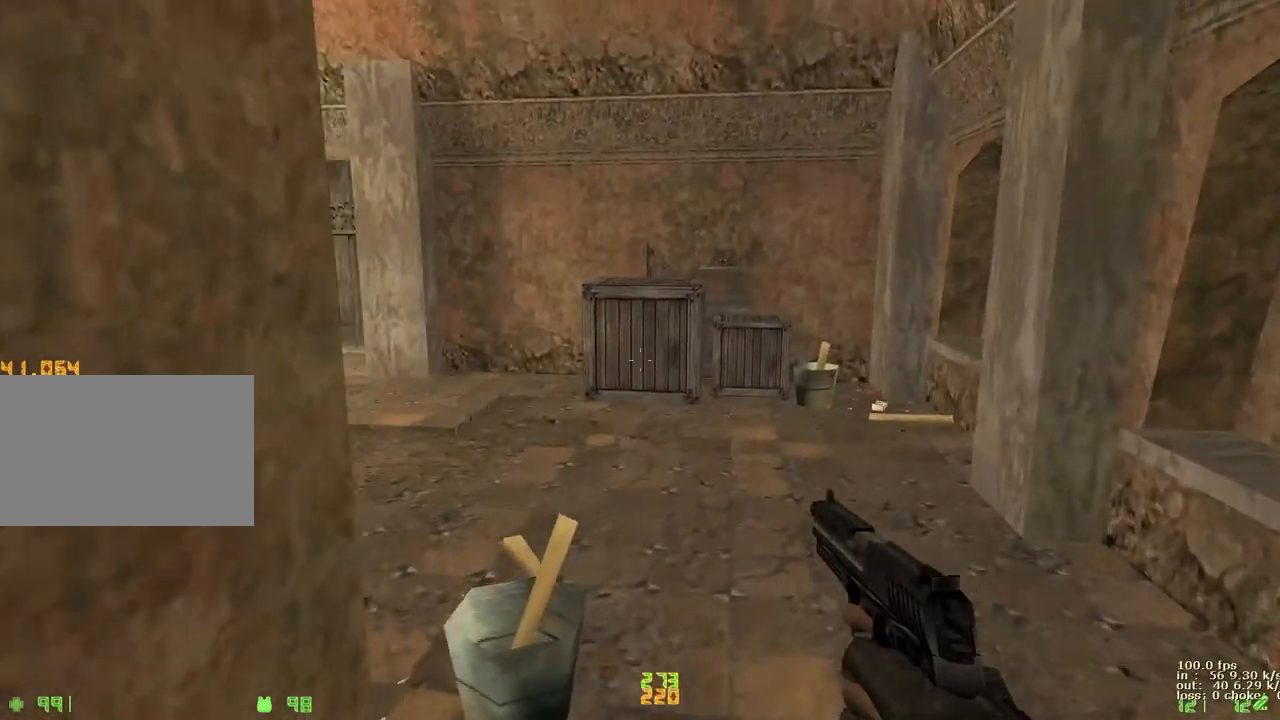
{"keys": ["w"], "events": [[17, "d", "up"], [117, "a", "up"]]}
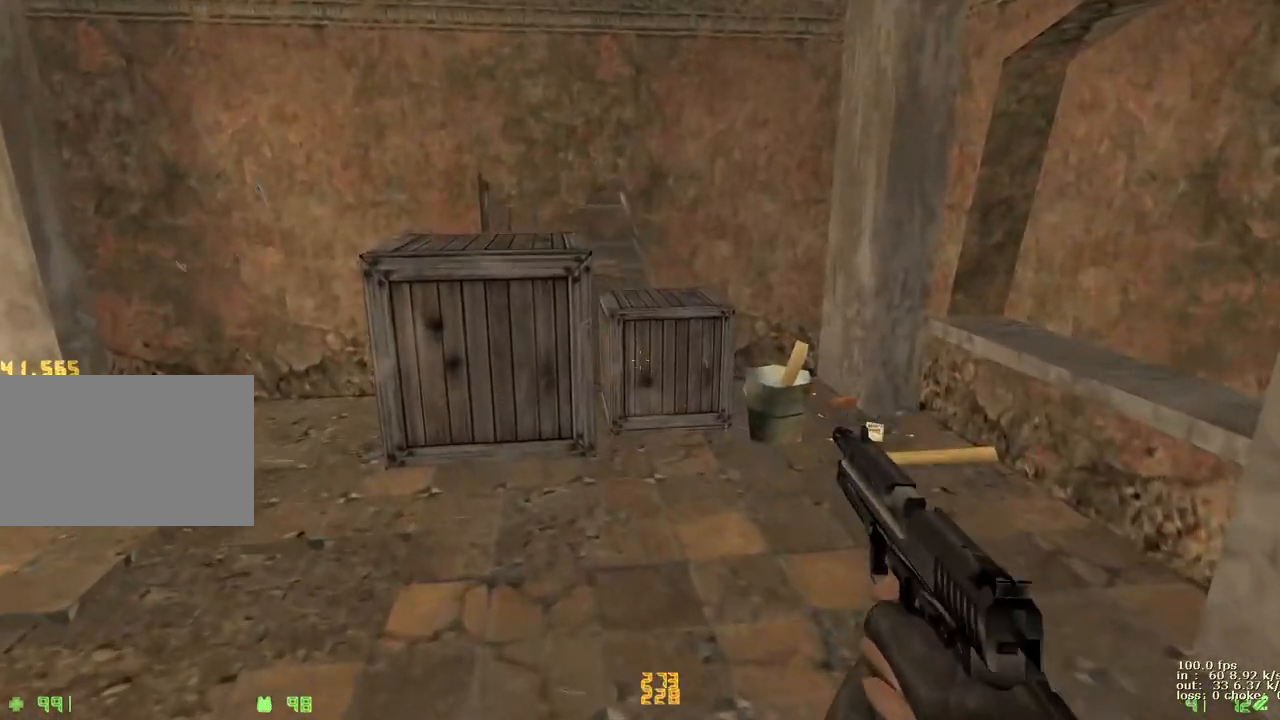
{"keys": ["w"], "events": []}
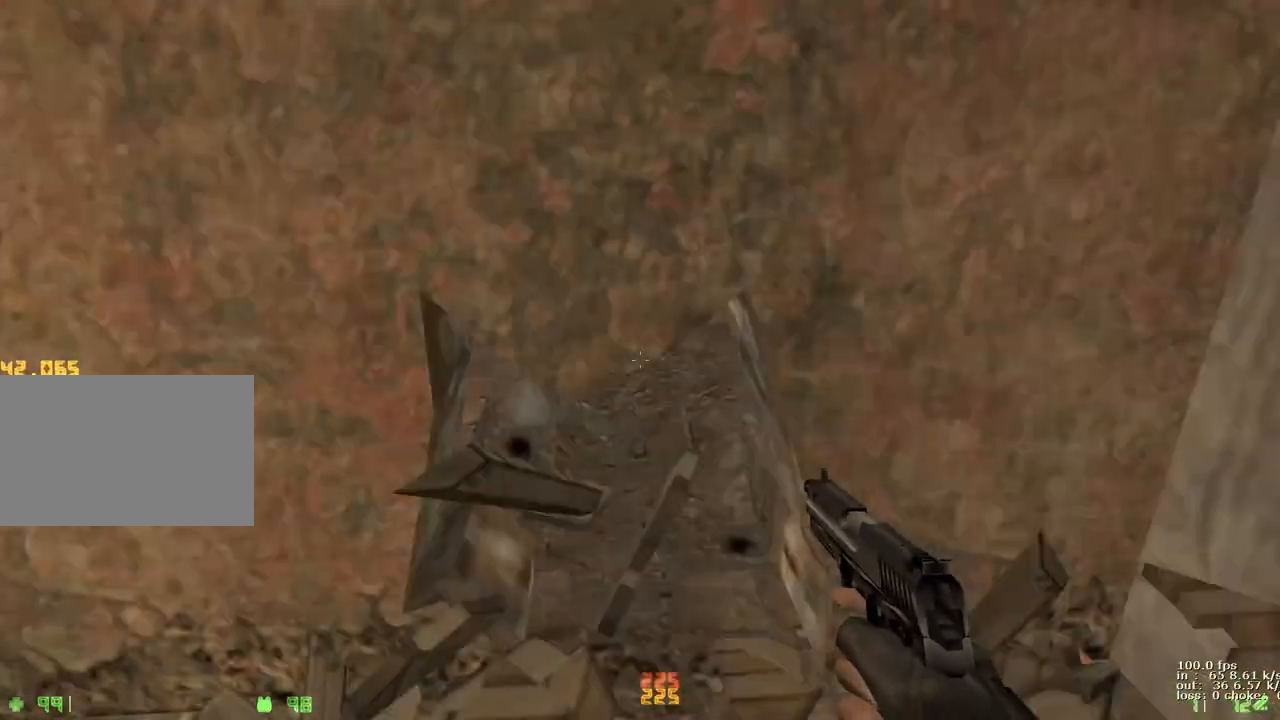
{"keys": ["ctrl", "w"], "events": [[100, "ctrl", "down"]]}
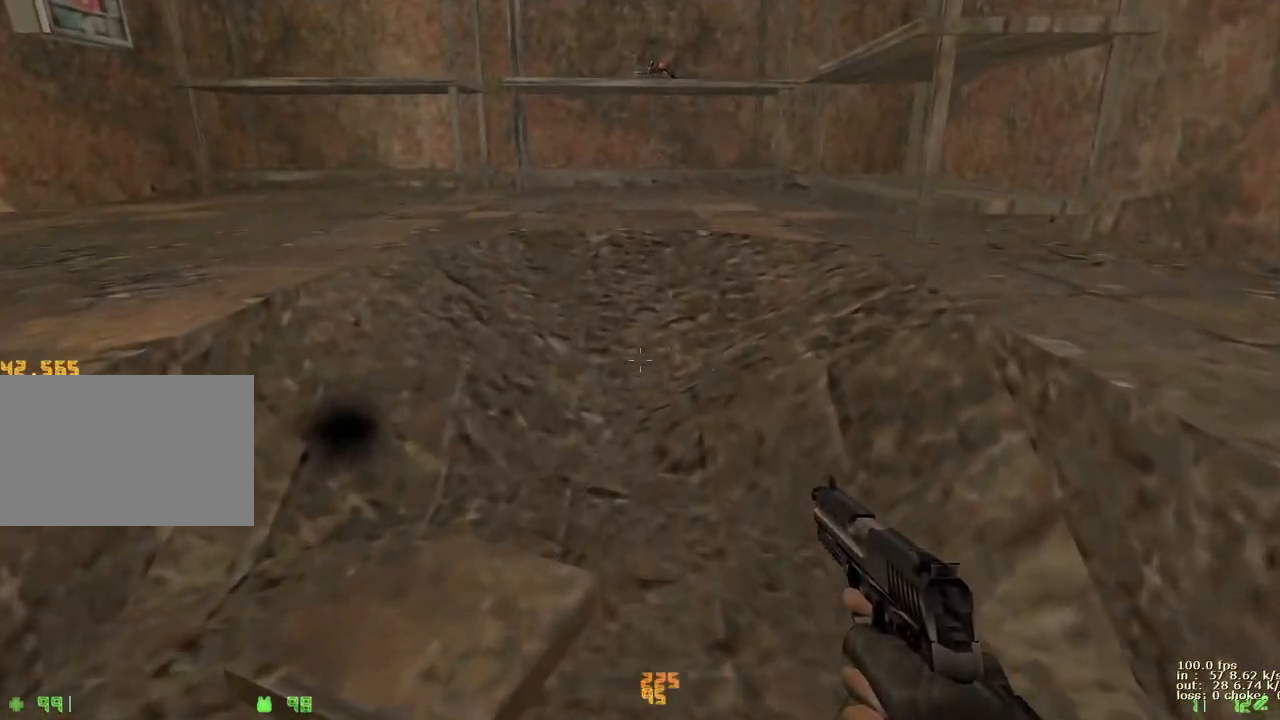
{"keys": [], "events": [[317, "ctrl", "up"], [350, "b", "down"], [350, "w", "up"], [483, "b", "up"]]}
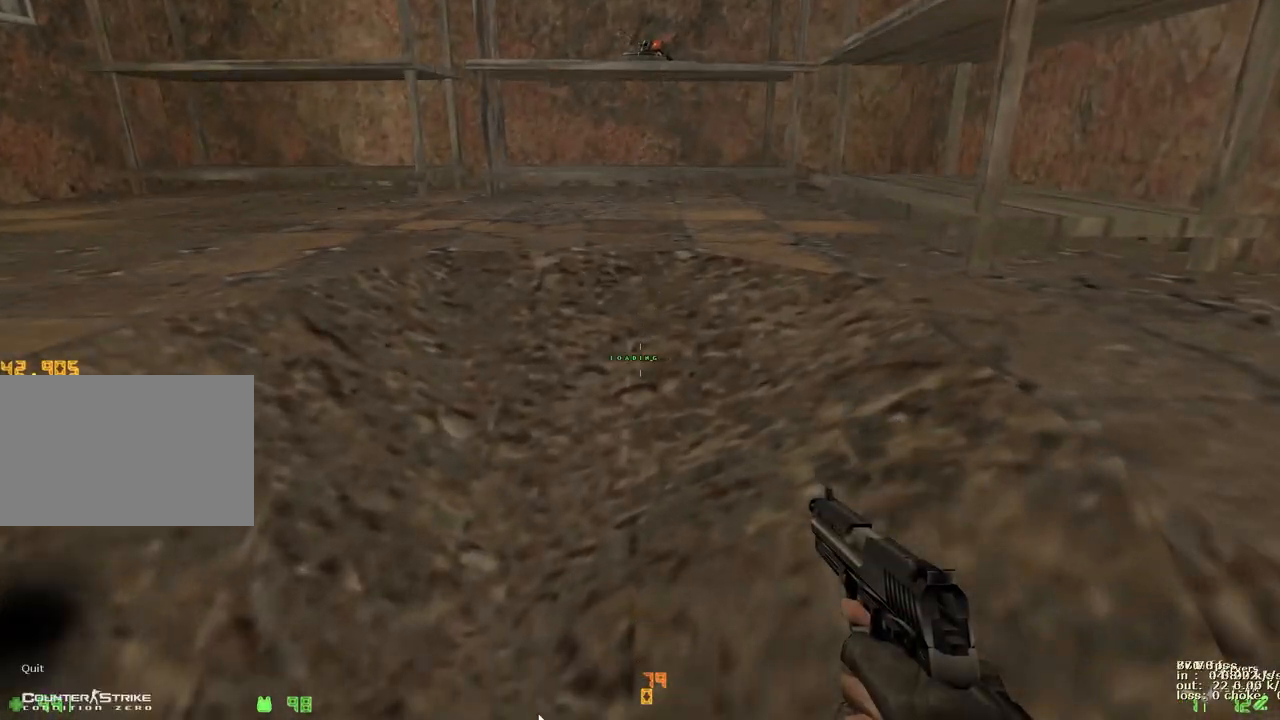
{"keys": ["w"]}
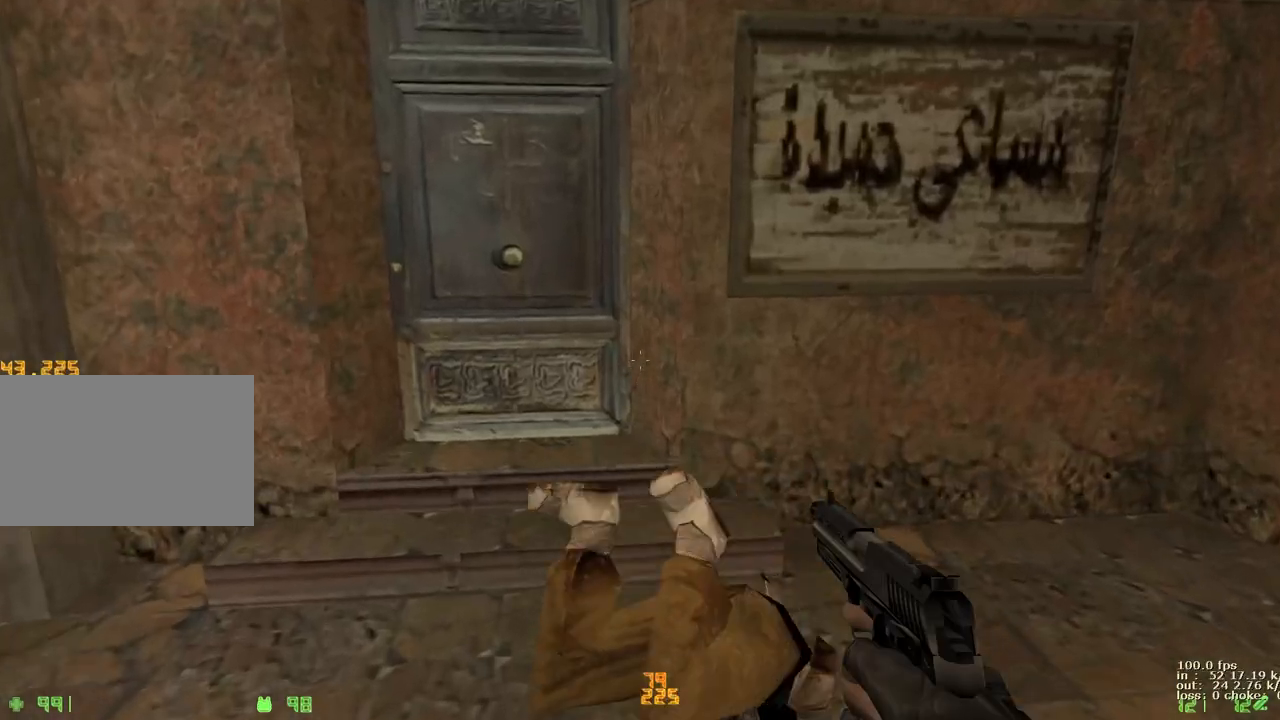
{"keys": ["d", "w"], "events": [[233, "d", "down"]]}
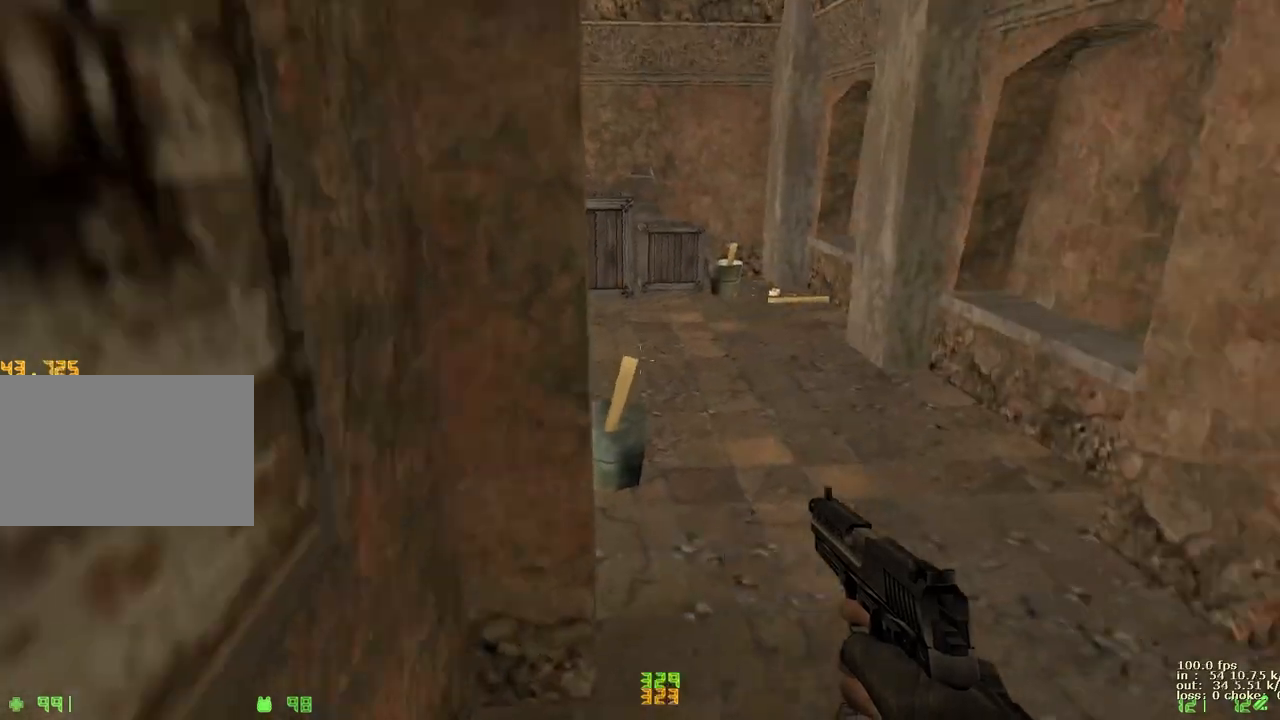
{"keys": ["w"], "events": [[250, "a", "down"], [300, "d", "up"], [350, "a", "up"]]}
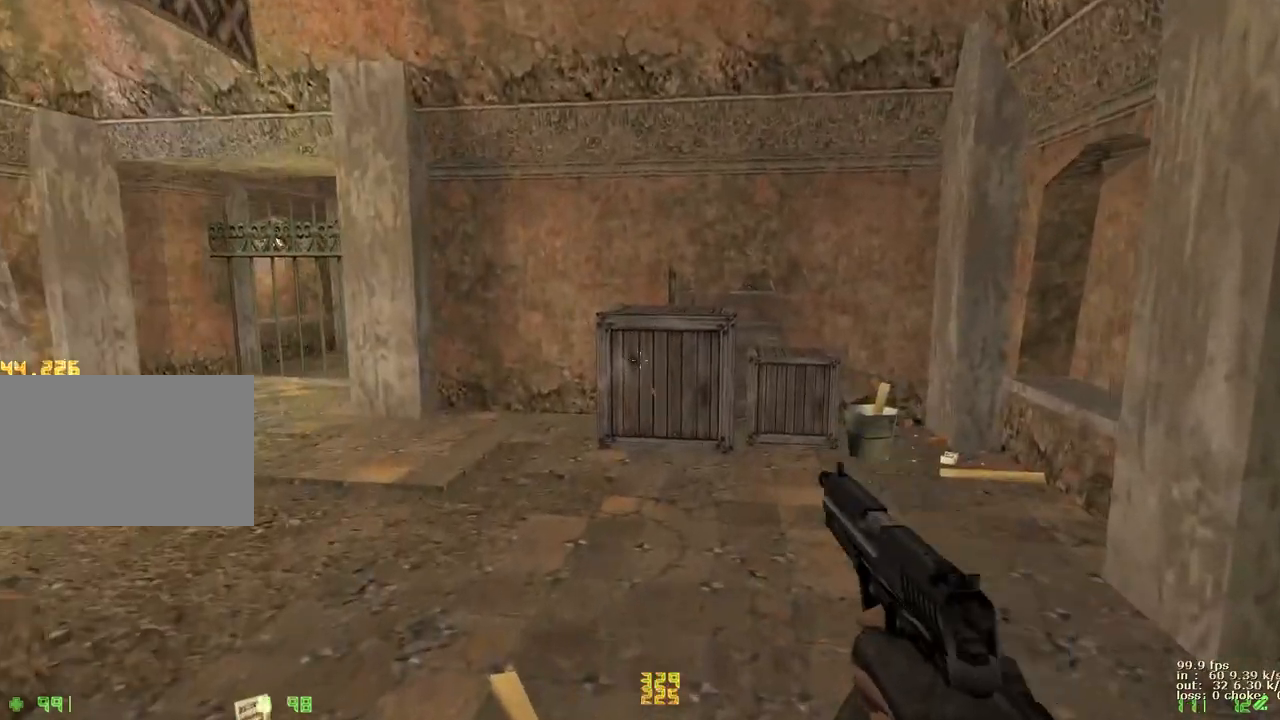
{"keys": ["w"], "events": []}
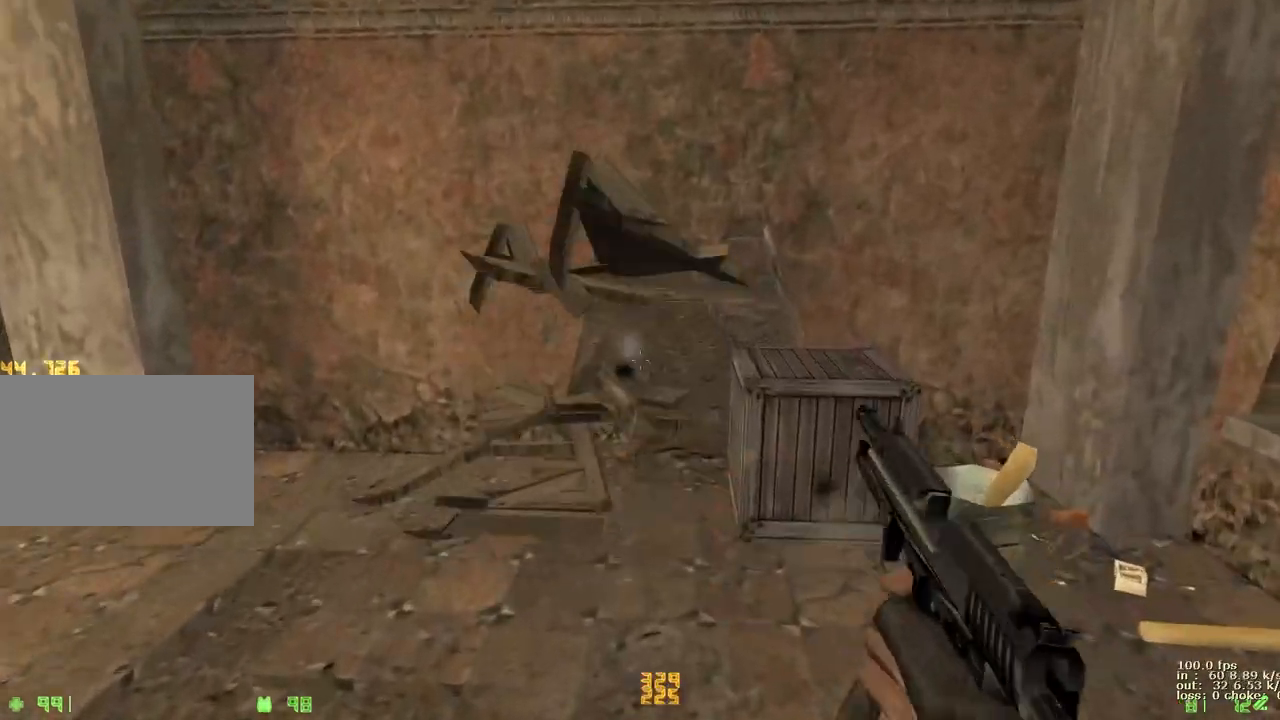
{"keys": ["ctrl", "w"], "events": [[483, "ctrl", "down"]]}
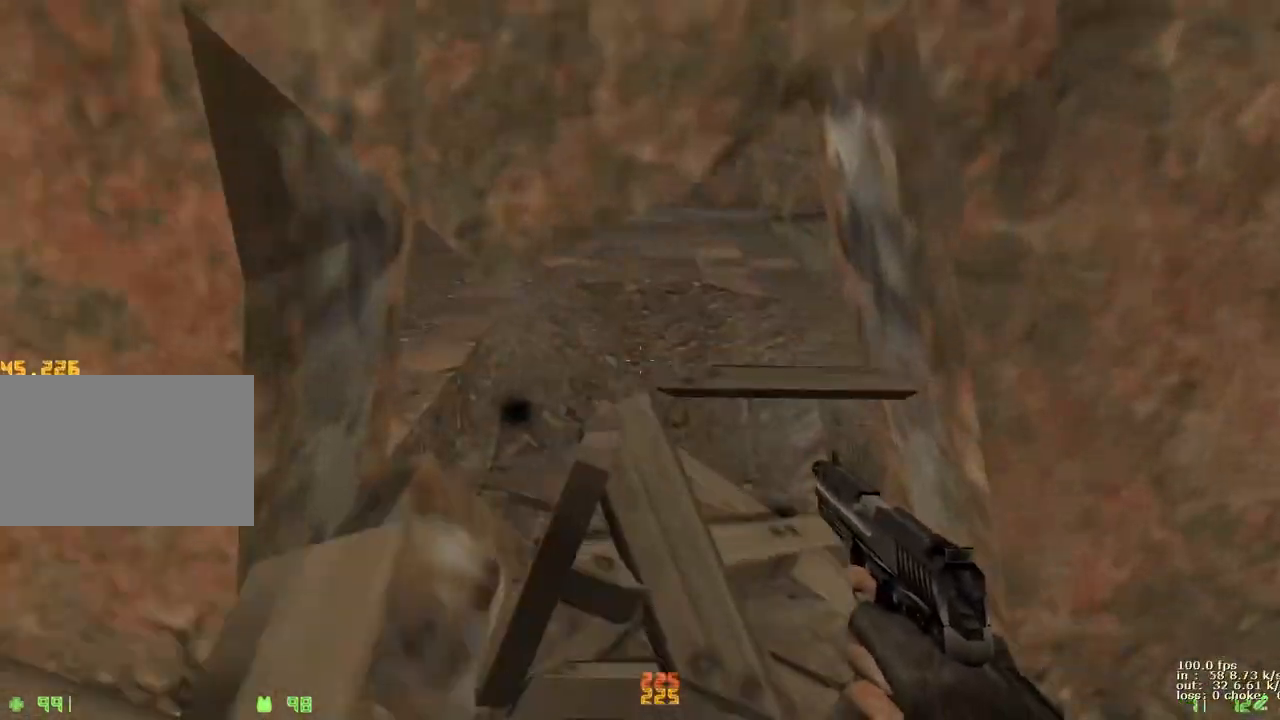
{"keys": ["ctrl"], "events": [[483, "w", "up"]]}
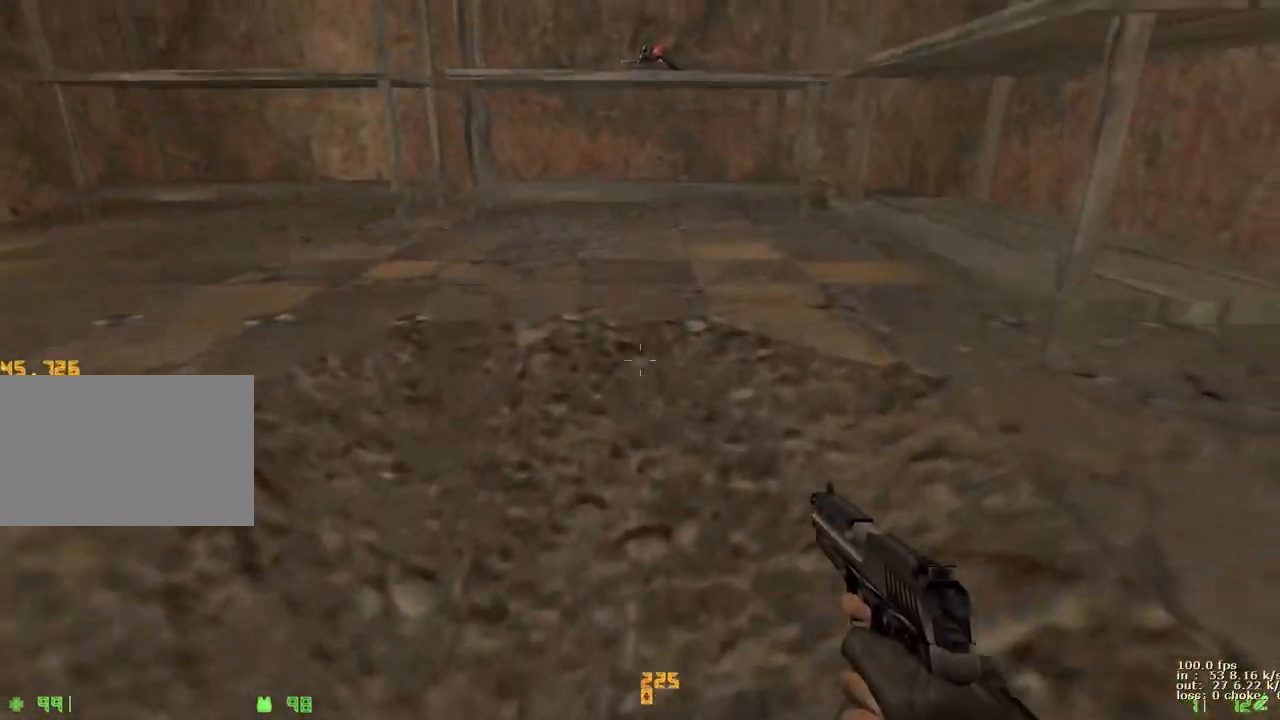
{"keys": []}
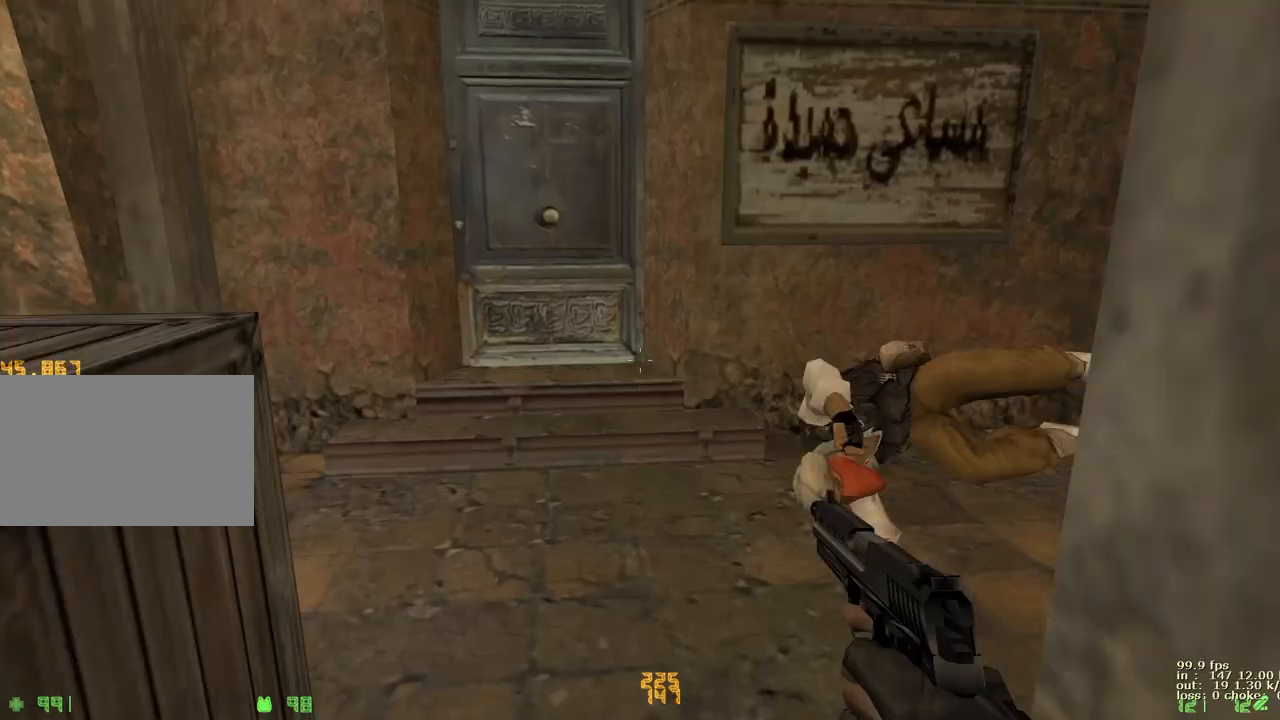
{"keys": [], "events": []}
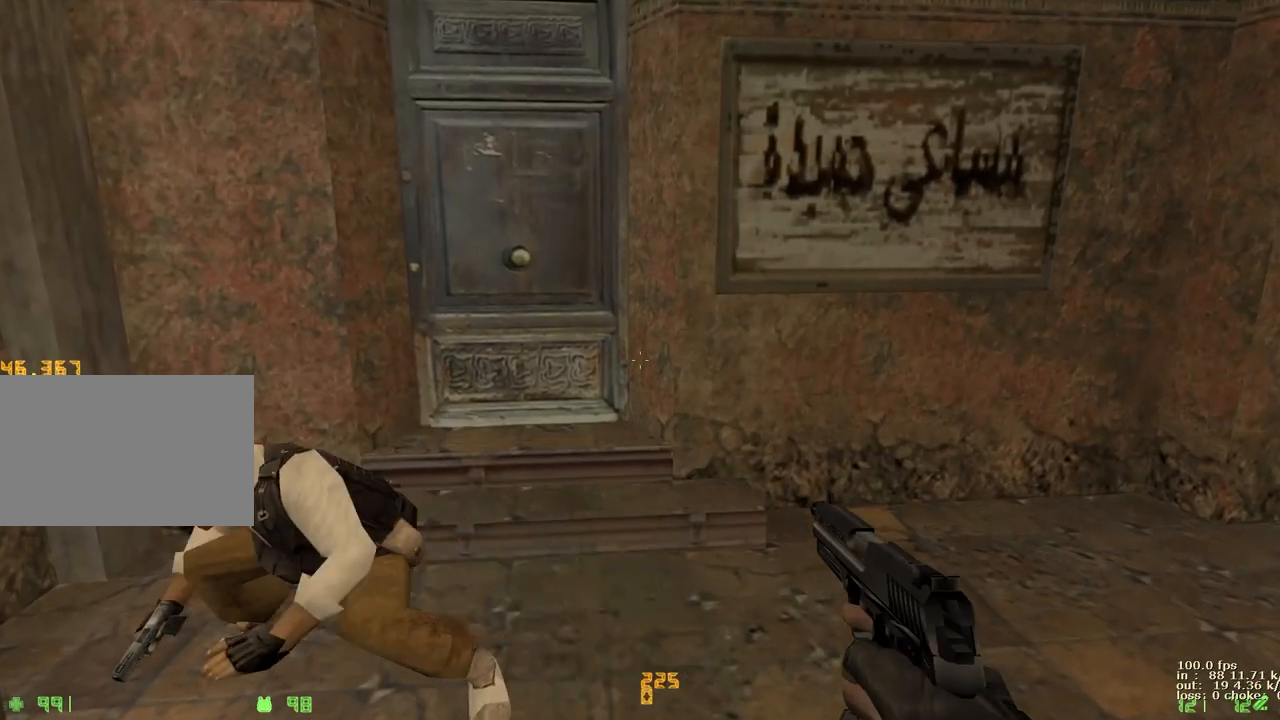
{"keys": [], "events": [[350, "b", "down"], [500, "b", "up"]]}
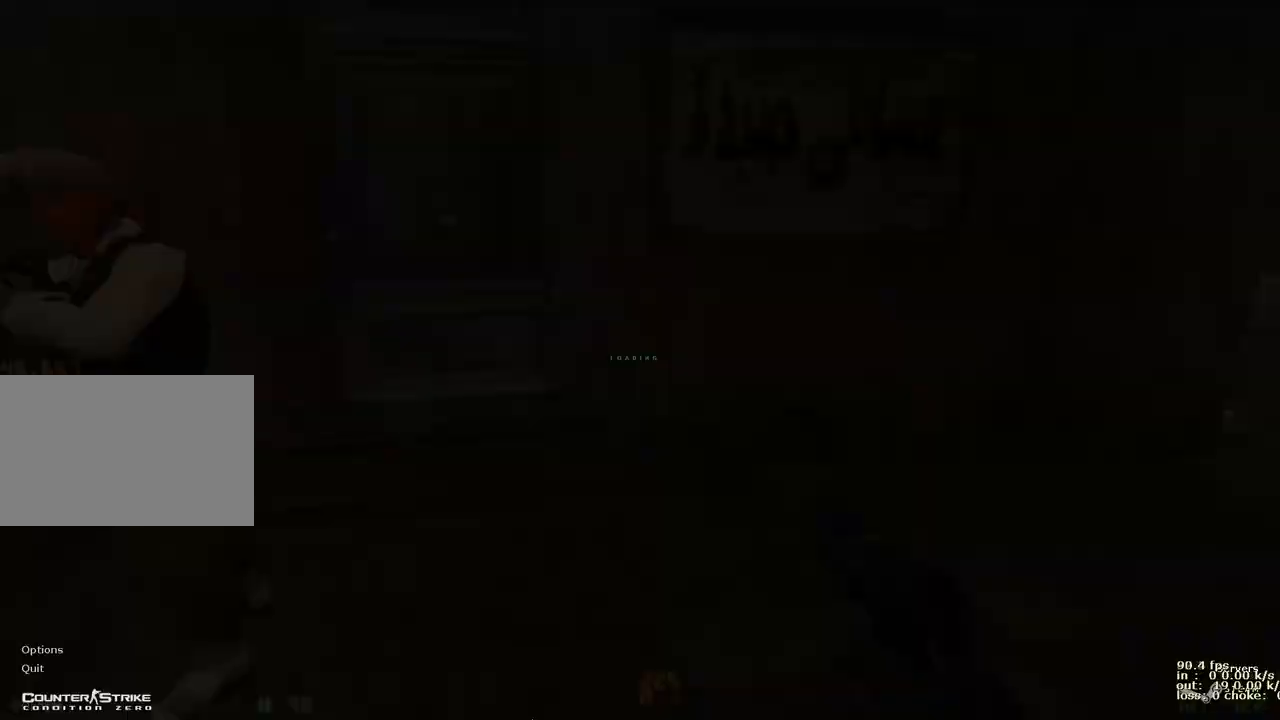
{"keys": ["w"]}